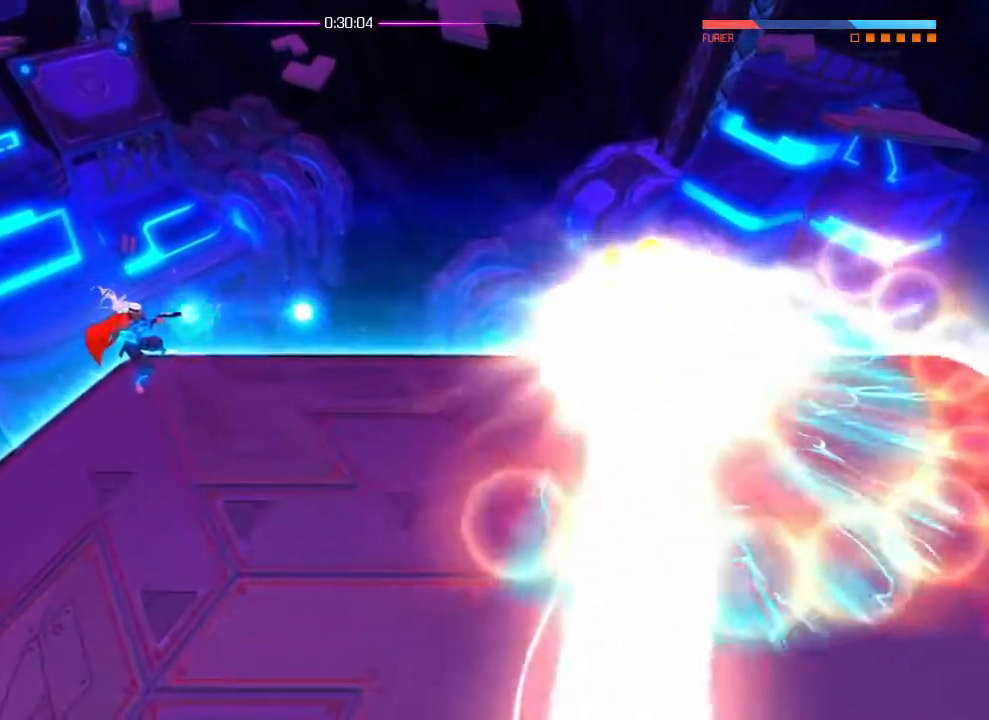
Gameplay with a controller (PlayStation layout); each line is a JSON object with the inputs held at the frame after it (dt_ms = milliseconds from this image to that frame). "events" lists button and stick changes between this image and that frame as [ms after this image, input, new state], when the widget could be followed in between. Not read: DPAD_DOWN DPAD_LEFT DPAD_RIGHT DPAD_UP HOME SELECT START.
{"dt_ms": 501, "buttons": [], "left_stick": "right", "right_stick": "right", "events": [[167, "left_stick", "center"], [334, "left_stick", "right"]]}
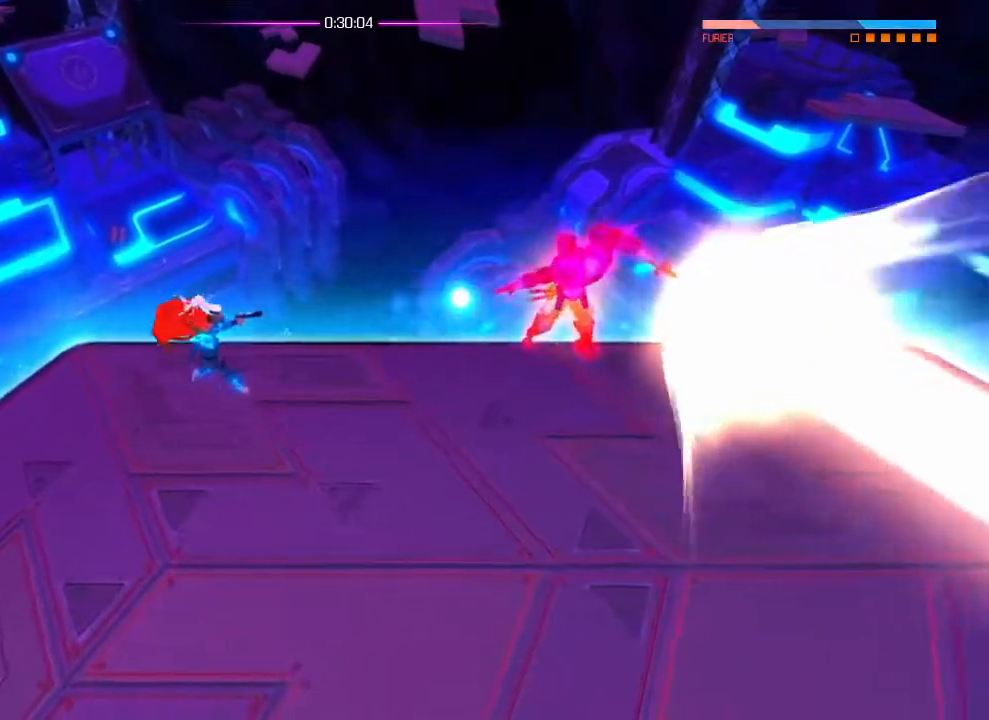
{"dt_ms": 500, "buttons": [], "left_stick": "center", "right_stick": "up-right", "events": [[267, "right_stick", "up-right"], [467, "left_stick", "center"]]}
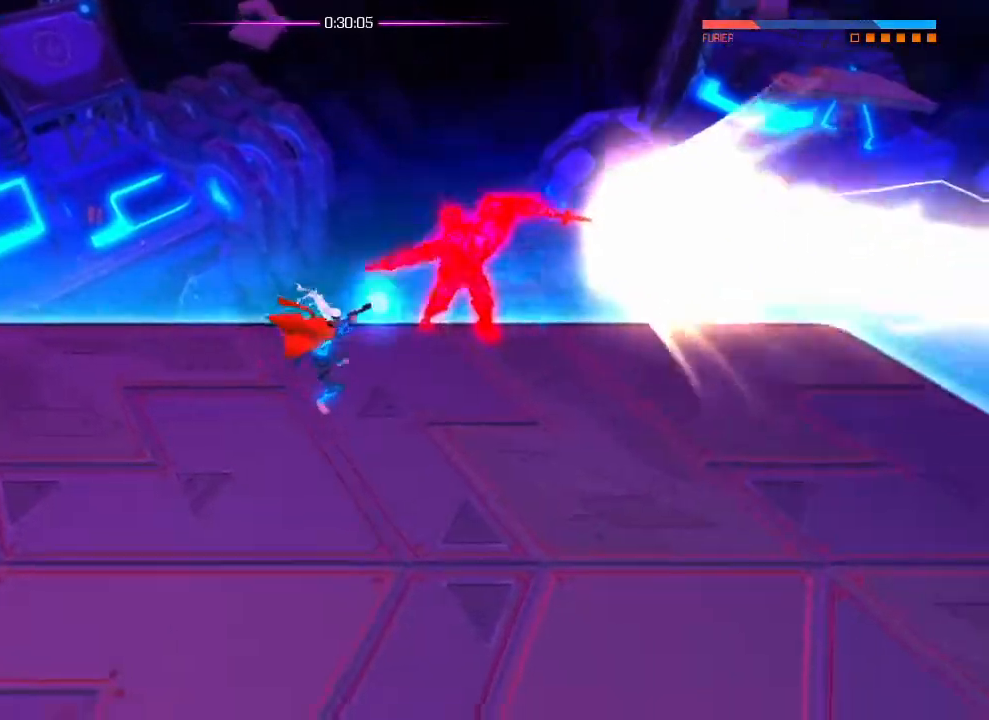
{"dt_ms": 501, "buttons": [], "left_stick": "center", "right_stick": "up-right", "events": []}
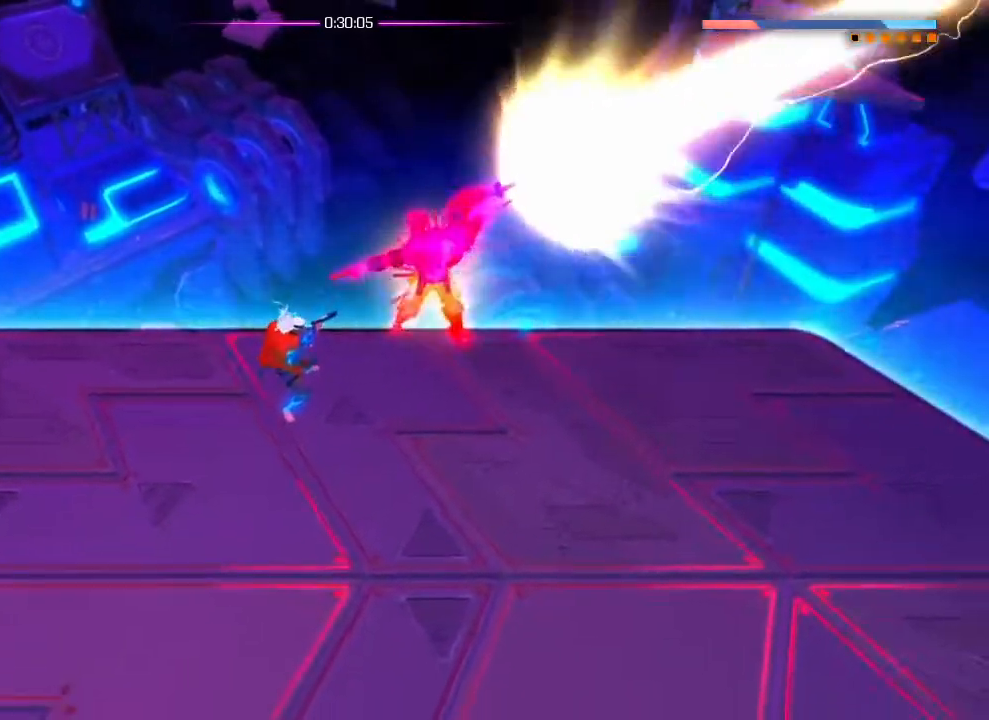
{"dt_ms": 984, "buttons": ["SQUARE"], "left_stick": "down", "right_stick": "center", "events": [[384, "left_stick", "down-right"], [617, "left_stick", "up-right"], [634, "right_stick", "center"], [701, "left_stick", "center"], [717, "SQUARE", "down"], [767, "SQUARE", "up"], [834, "SQUARE", "down"], [968, "left_stick", "down"]]}
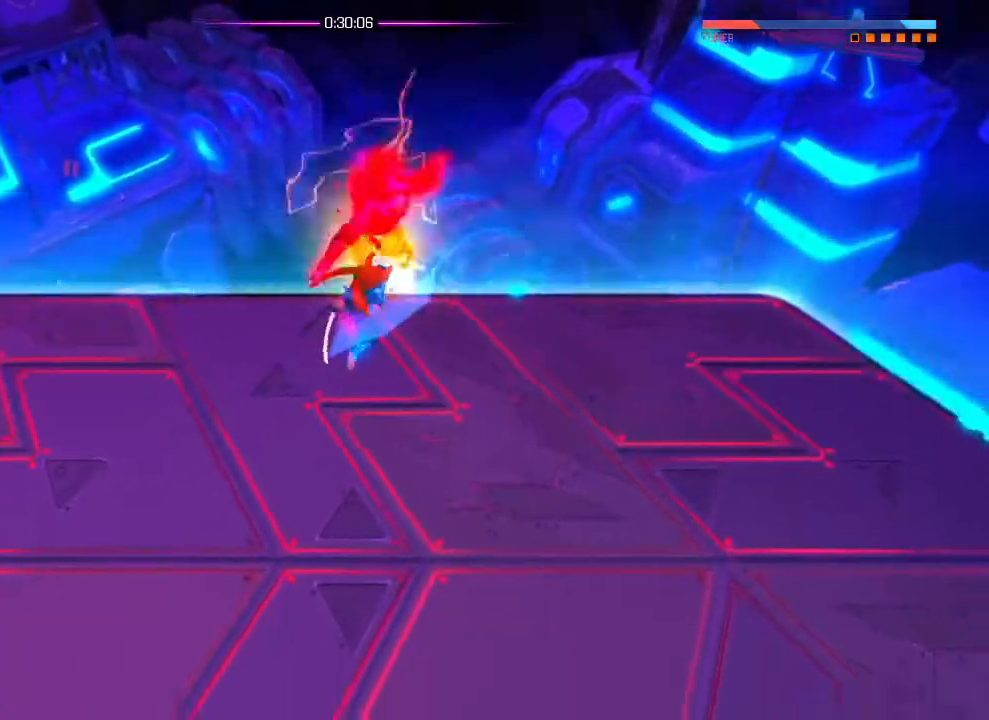
{"dt_ms": 501, "buttons": [], "left_stick": "center", "right_stick": "up", "events": [[267, "left_stick", "up"], [334, "SQUARE", "up"], [434, "left_stick", "center"], [484, "right_stick", "up"]]}